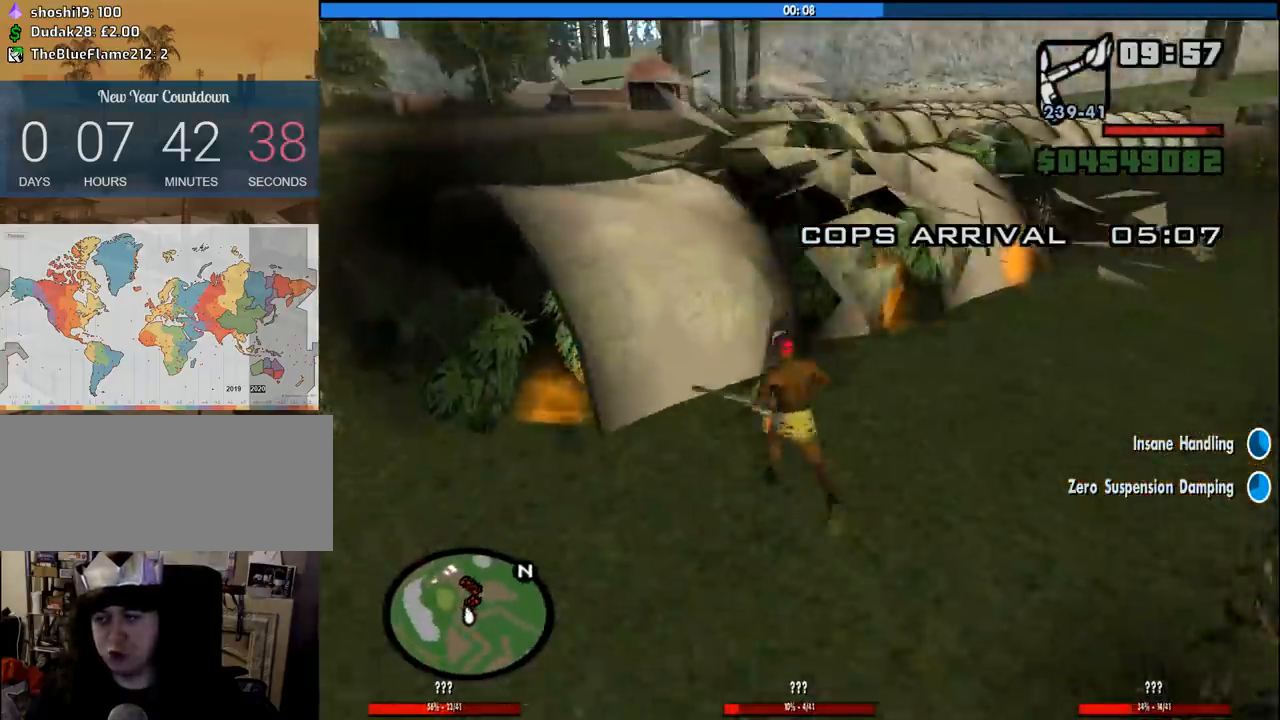
Gameplay with keyboard and mouse; each line is a JSON object with the keys and mouse buttons held at the frame after it. "events" lists presses ("down") and releases ("up") of "1", "2", "3", "4", "5", "6", "8", "a", "alt", "c", "ctrl", "d", "down", "e", "escape", "f", "f1", "f2", "f3", "g", "h", "left", "num2", "q", "r", "right", "s", "shift", "space", "tab", "up", "v", "w", "x", "z", "mouse_left", "mouse_middle", "mouse_right", "mouse_wheel_up" and "mouse_wheel_down" between this image and that frame as [ms after this image, input, new state], when the widget could be followed in between. "mouse_left", "mouse_middle", "mouse_right", "mouse_wheel_up", "mouse_wheel_down" = the "left", "middle", "right", "wheel_up", "wheel_down" buttons of the "mouse" list. No other keys are recorded. Mouse movement is not recorded.
{"keys": ["w"], "mouse": [], "events": [[366, "d", "up"], [366, "mouse_wheel_down", "down"], [366, "space", "down"], [400, "mouse_wheel_down", "up"], [450, "space", "up"]]}
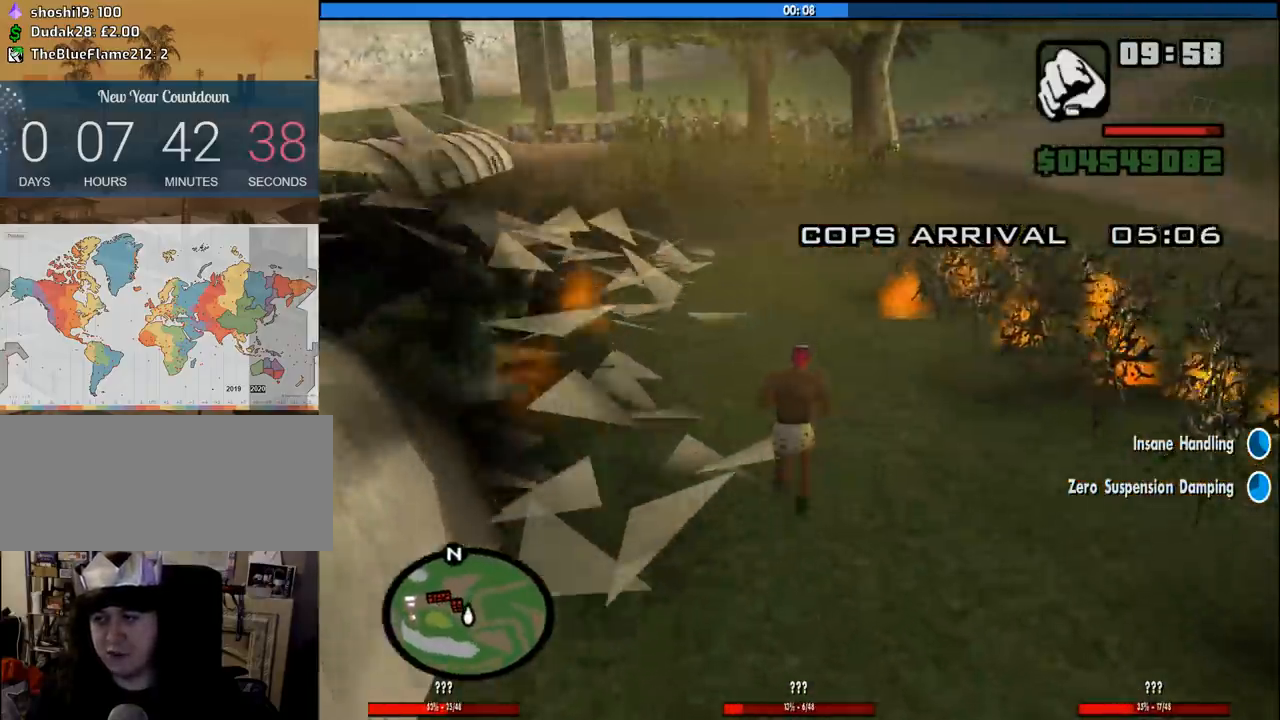
{"keys": ["space", "w"], "mouse": [], "events": [[50, "space", "down"], [150, "space", "up"], [233, "space", "down"], [333, "space", "up"], [416, "space", "down"]]}
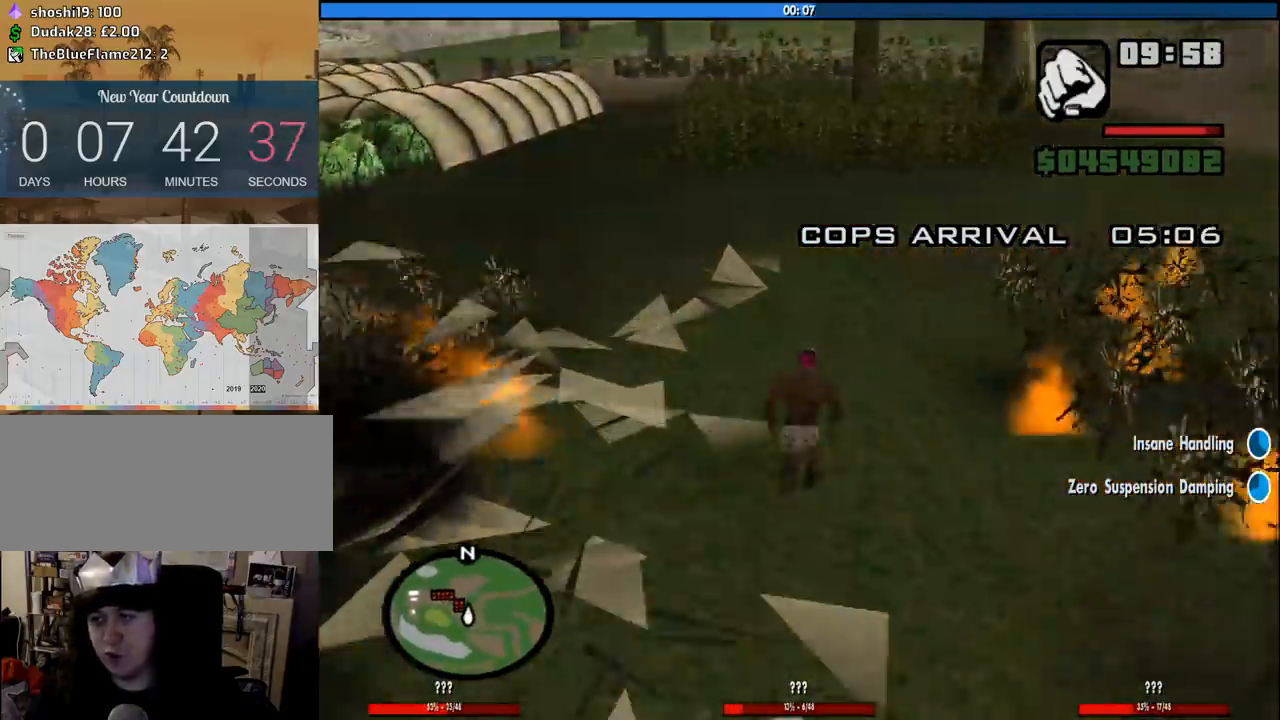
{"keys": ["space", "w"], "mouse": [], "events": [[16, "space", "up"], [116, "space", "down"], [150, "space", "up"], [300, "space", "down"], [350, "space", "up"], [483, "space", "down"]]}
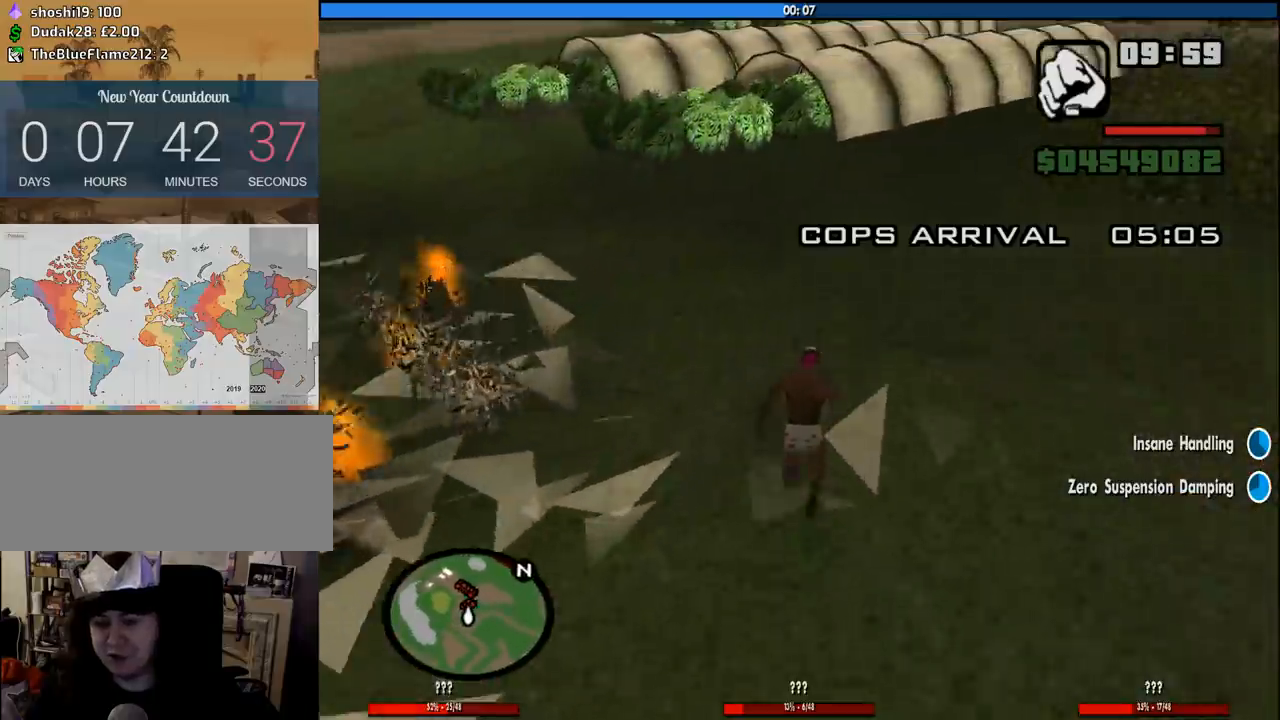
{"keys": ["a", "w"], "mouse": [], "events": [[83, "space", "up"], [166, "space", "down"], [216, "a", "down"], [266, "space", "up"], [366, "space", "down"], [450, "space", "up"]]}
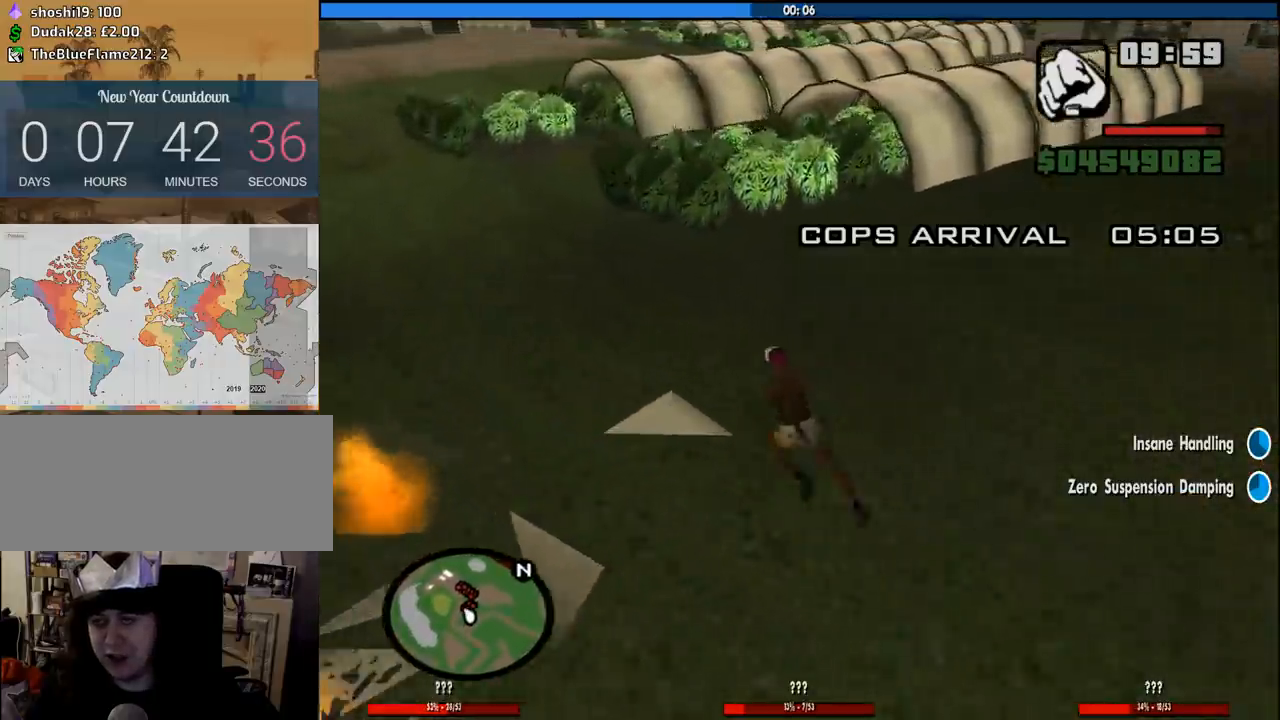
{"keys": ["a", "space", "w"], "mouse": [], "events": [[50, "space", "down"], [133, "space", "up"], [233, "space", "down"], [333, "space", "up"], [416, "space", "down"]]}
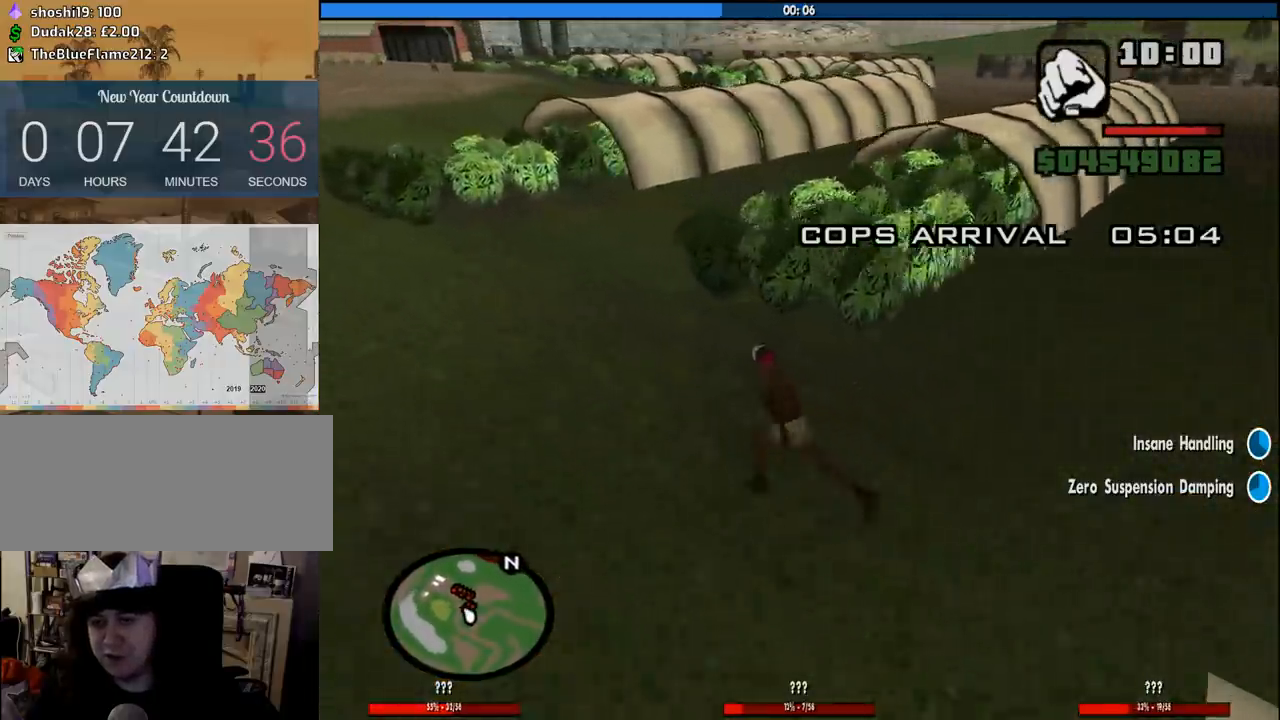
{"keys": ["space", "w"], "mouse": [], "events": [[16, "space", "up"], [116, "space", "down"], [200, "space", "up"], [350, "space", "down"], [383, "space", "up"], [483, "a", "up"], [483, "space", "down"]]}
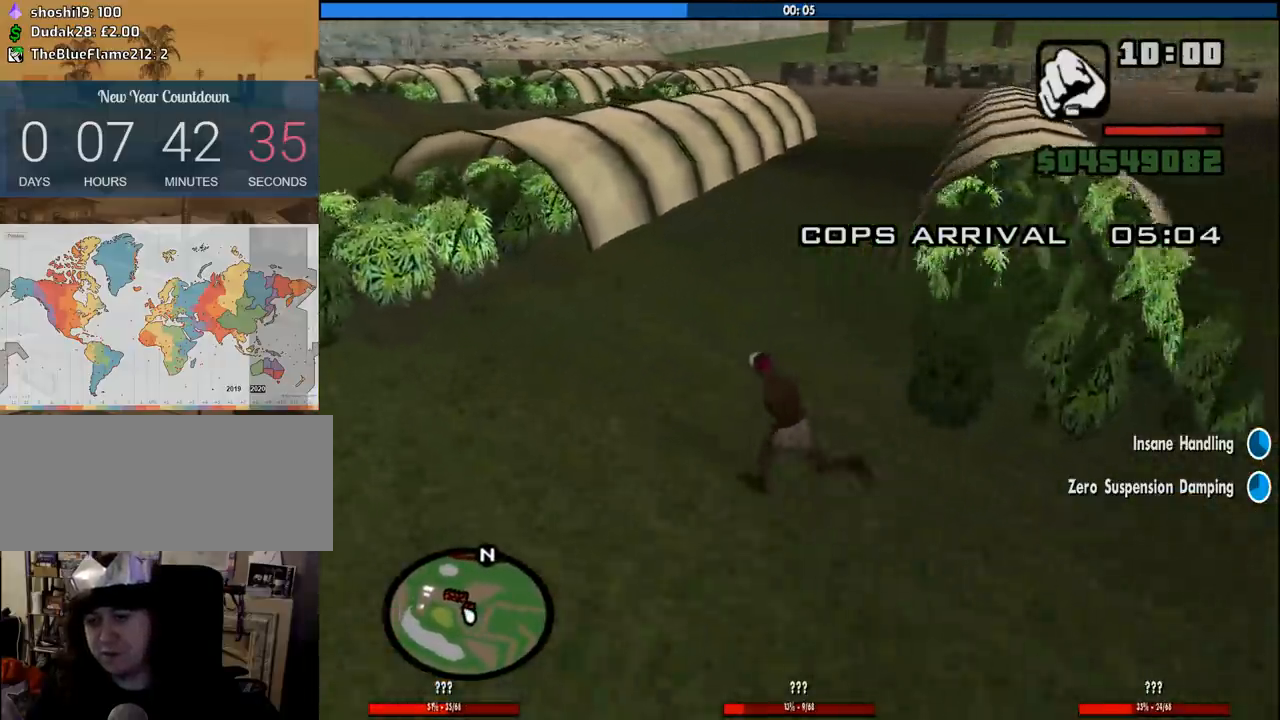
{"keys": ["d", "w"], "mouse": [], "events": [[133, "space", "up"], [266, "mouse_wheel_up", "down"], [316, "mouse_wheel_up", "up"], [400, "d", "down"]]}
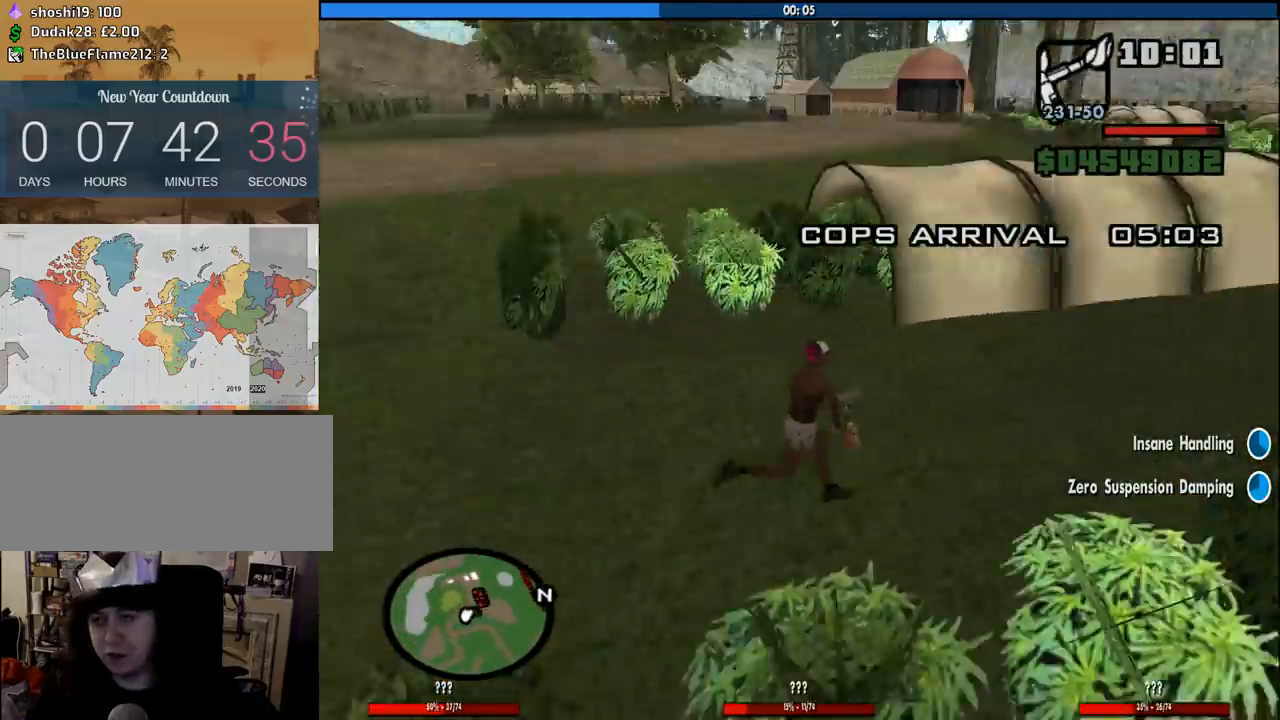
{"keys": ["d"], "mouse": [], "events": [[283, "w", "up"]]}
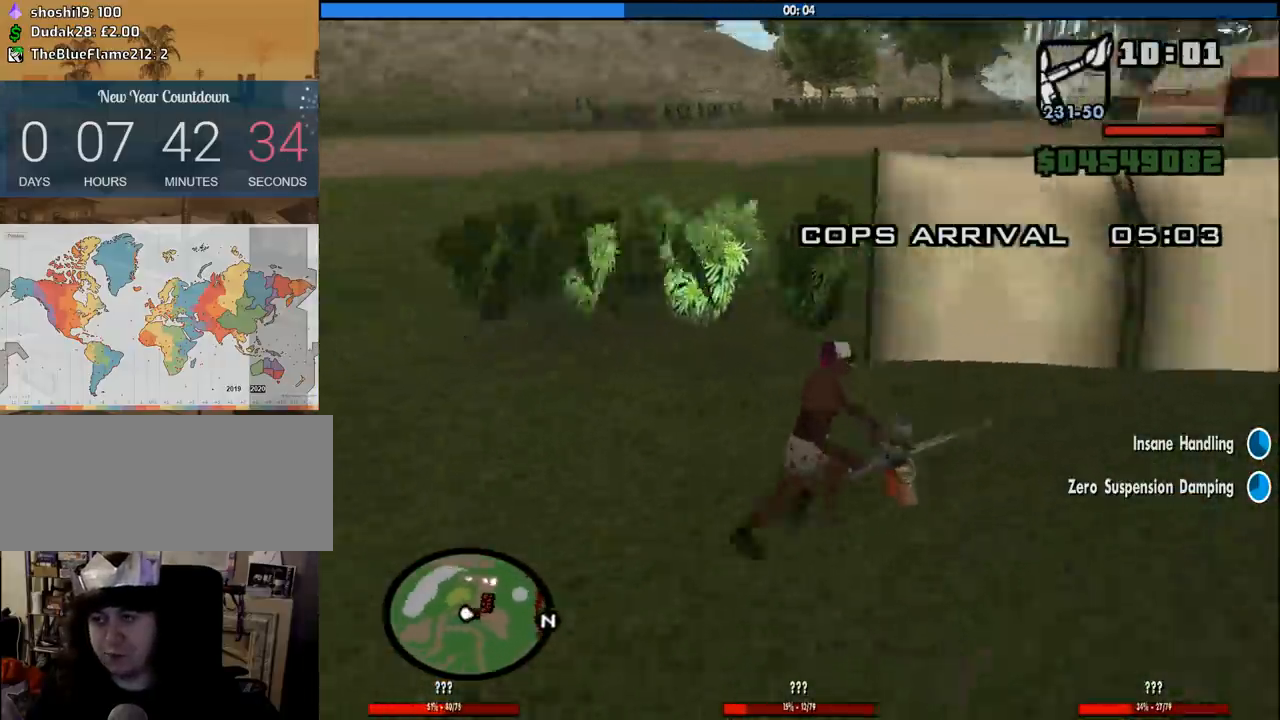
{"keys": ["d"], "mouse": ["left", "right"], "events": [[150, "mouse_right", "down"], [300, "mouse_left", "down"]]}
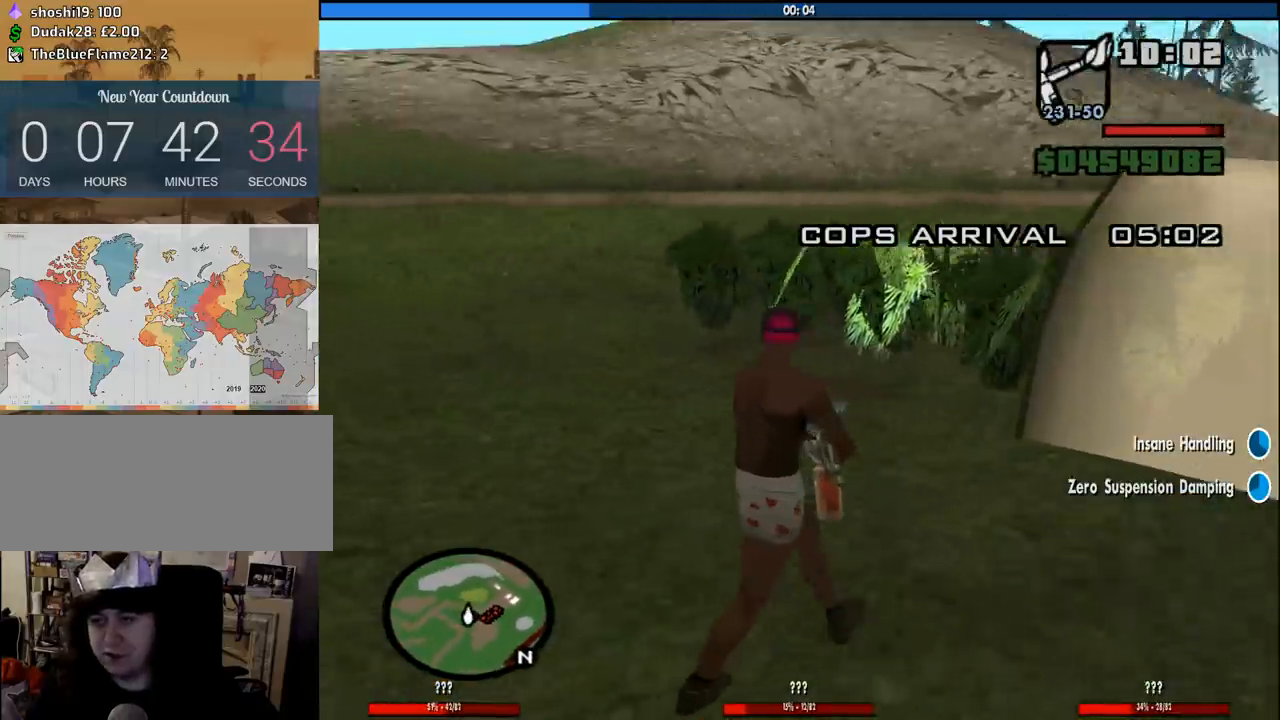
{"keys": ["d"], "mouse": ["left", "right"], "events": []}
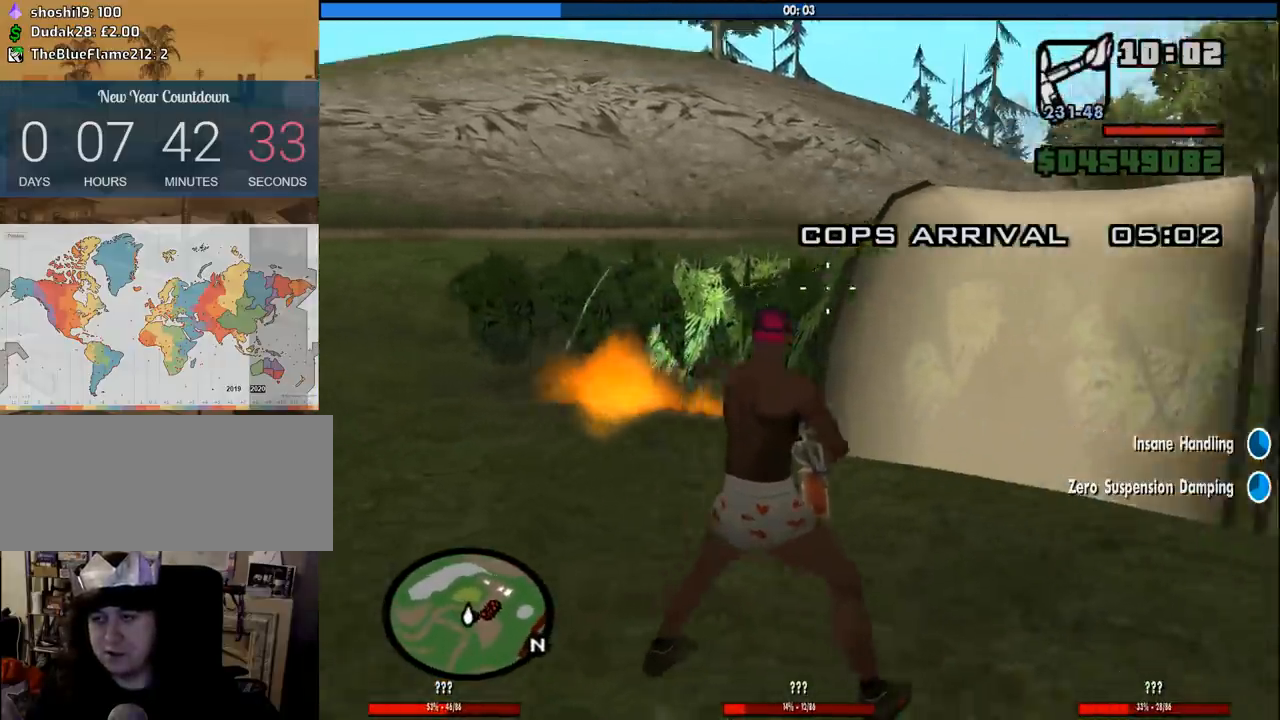
{"keys": ["d", "w"], "mouse": ["left", "right"], "events": [[50, "w", "down"]]}
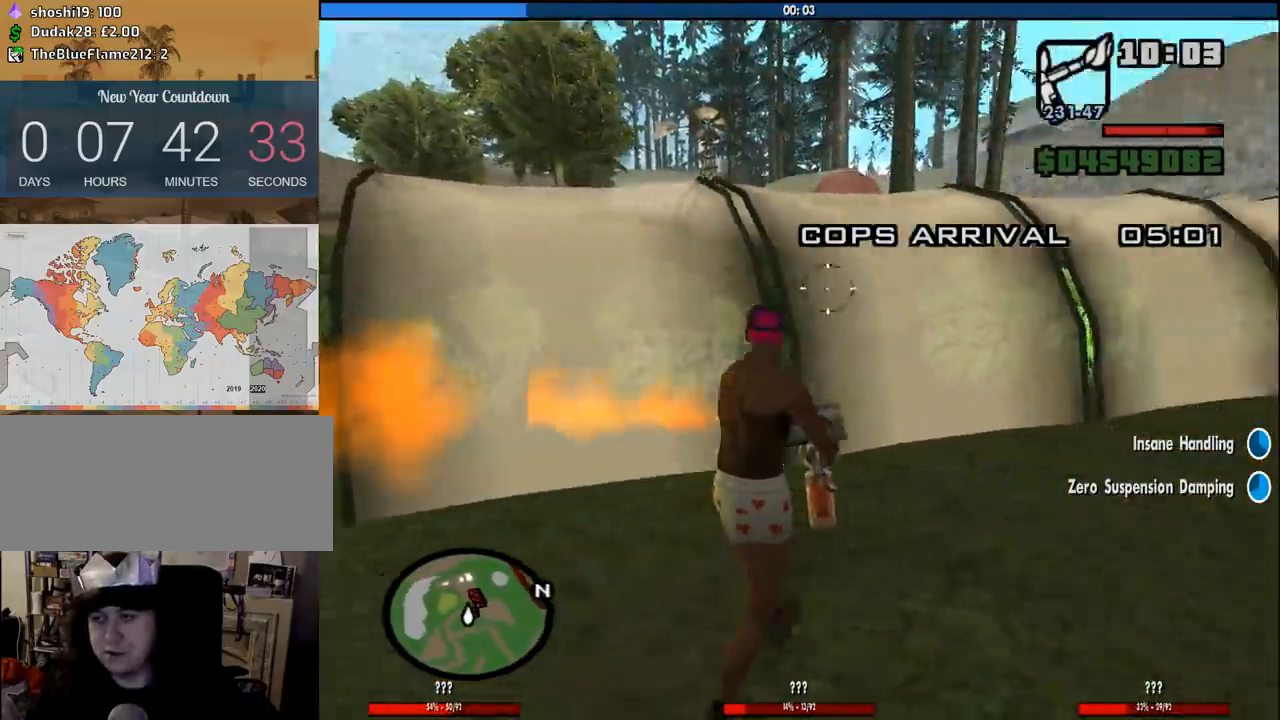
{"keys": ["d", "w"], "mouse": ["right"], "events": [[300, "mouse_left", "up"]]}
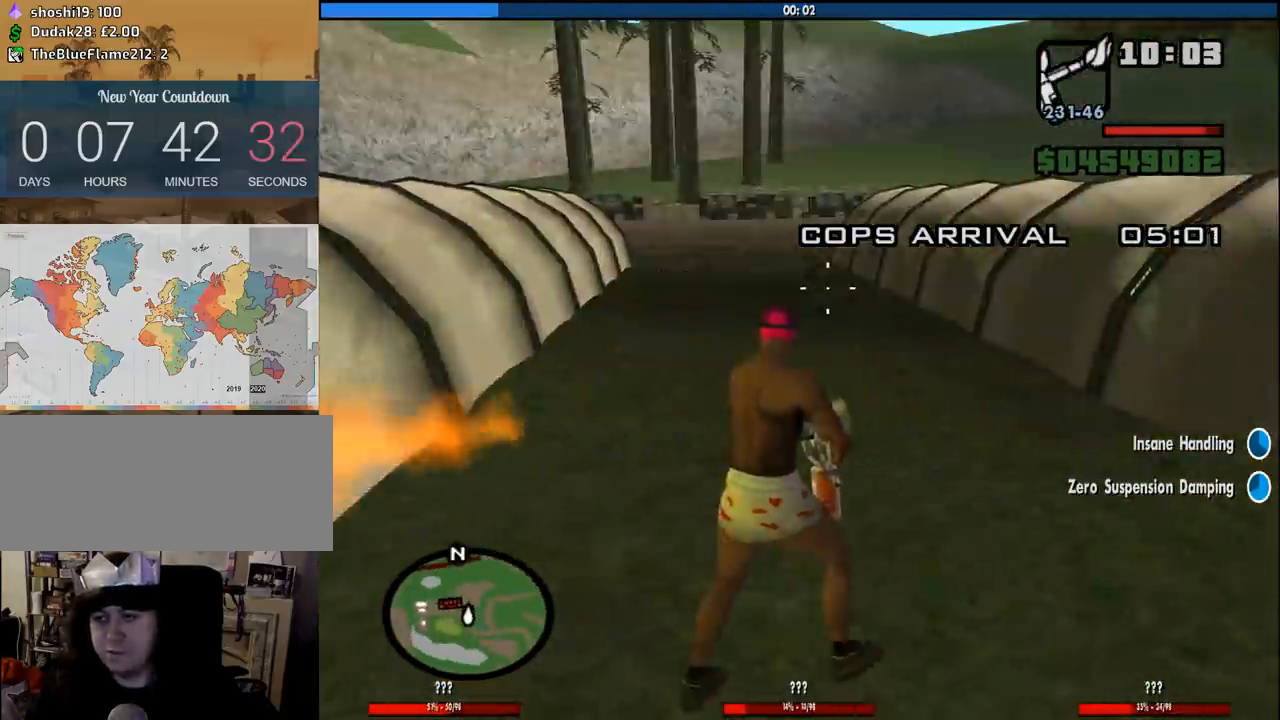
{"keys": ["a", "w"], "mouse": ["left", "right"], "events": [[216, "a", "down"], [216, "d", "up"], [316, "w", "up"], [450, "w", "down"], [500, "mouse_left", "down"]]}
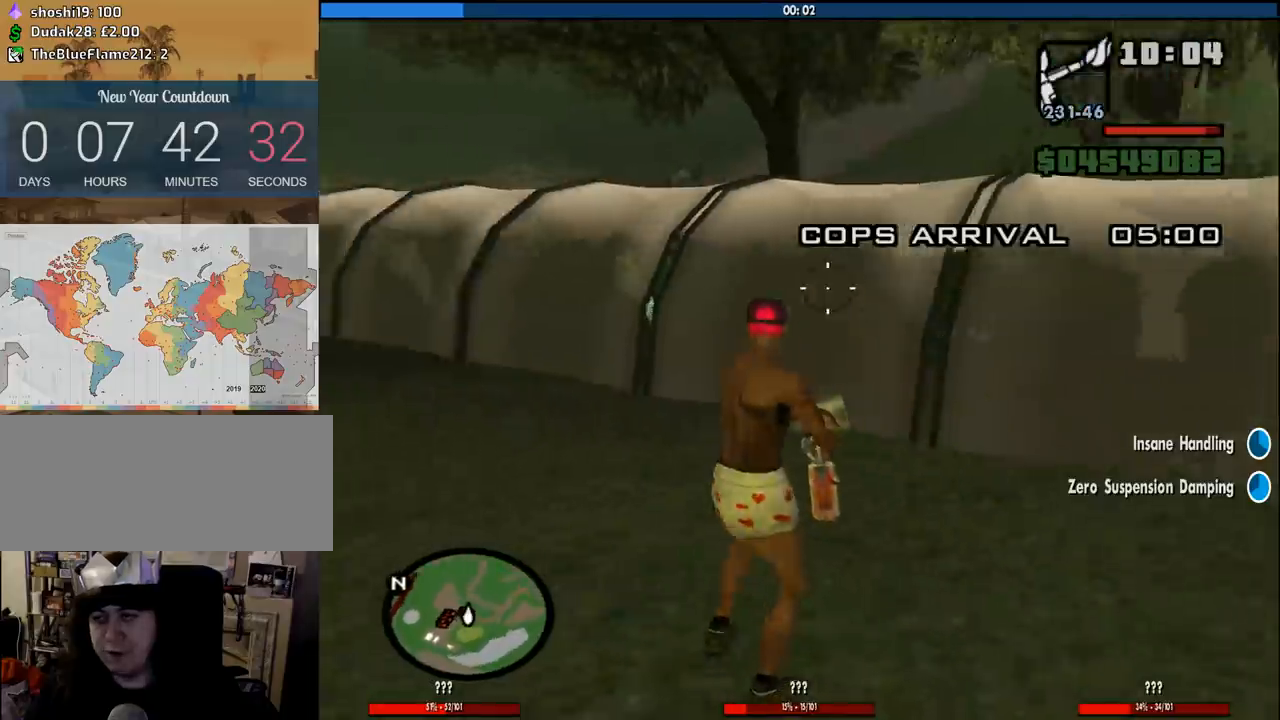
{"keys": ["d", "w"], "mouse": ["left", "right"], "events": [[100, "a", "up"], [133, "d", "down"]]}
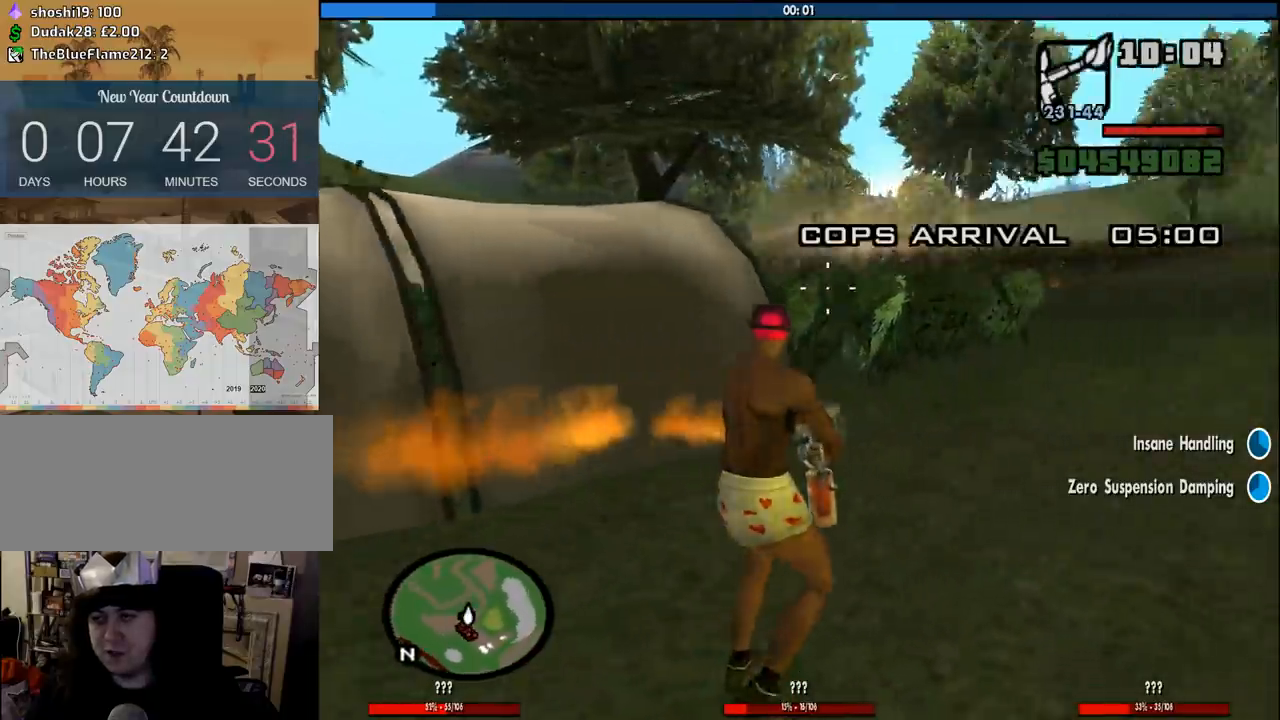
{"keys": ["a", "w"], "mouse": ["left", "right"], "events": [[433, "d", "up"], [483, "a", "down"]]}
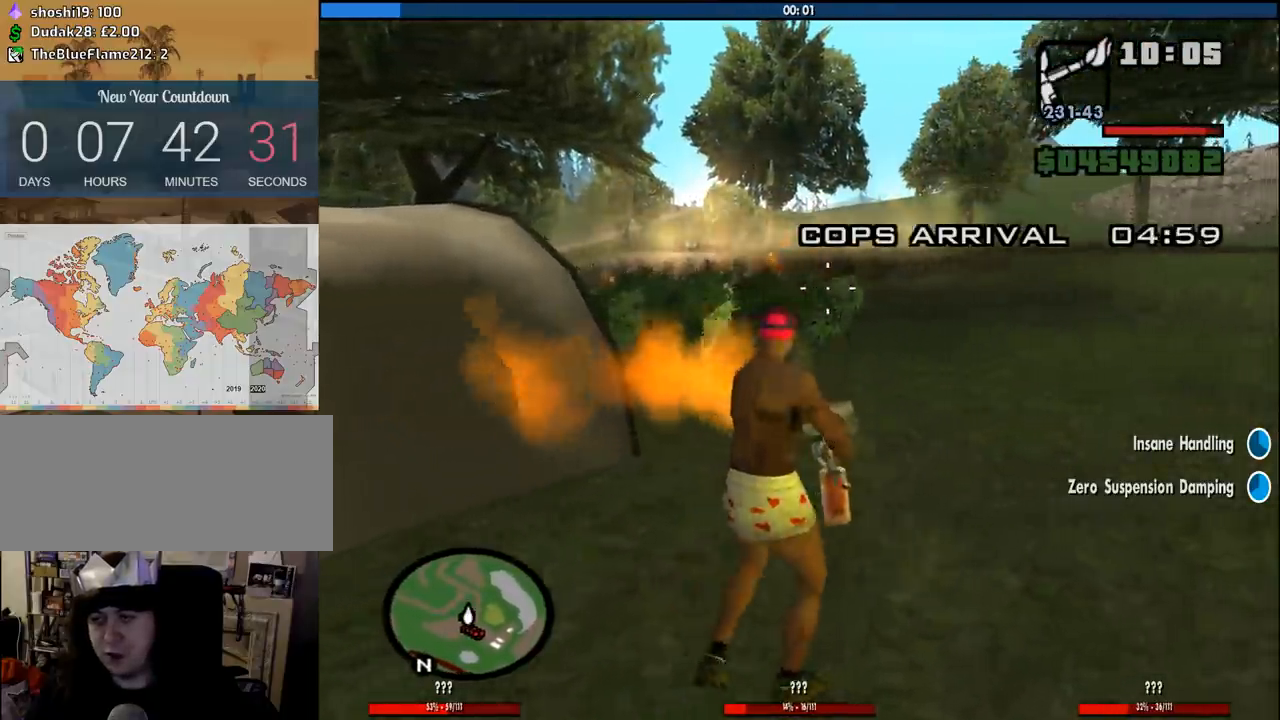
{"keys": ["a"], "mouse": ["left", "right"], "events": [[216, "w", "up"]]}
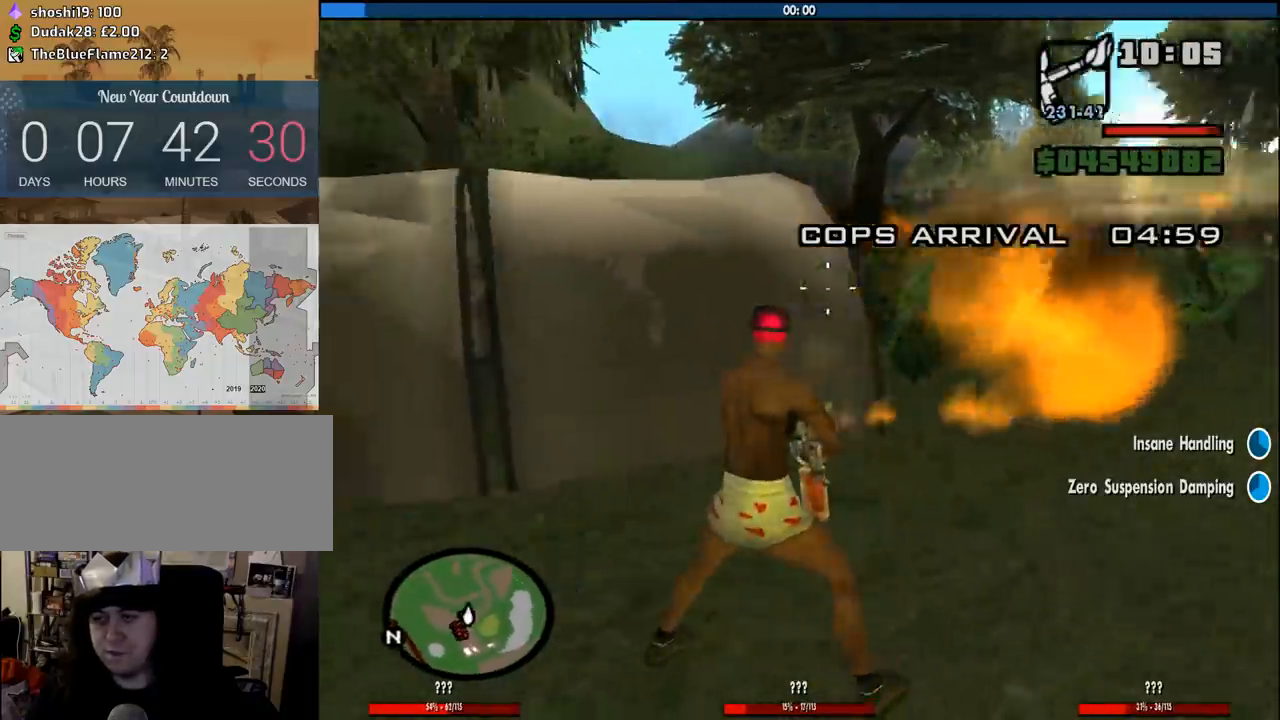
{"keys": ["a"], "mouse": ["left"], "events": [[466, "mouse_right", "up"]]}
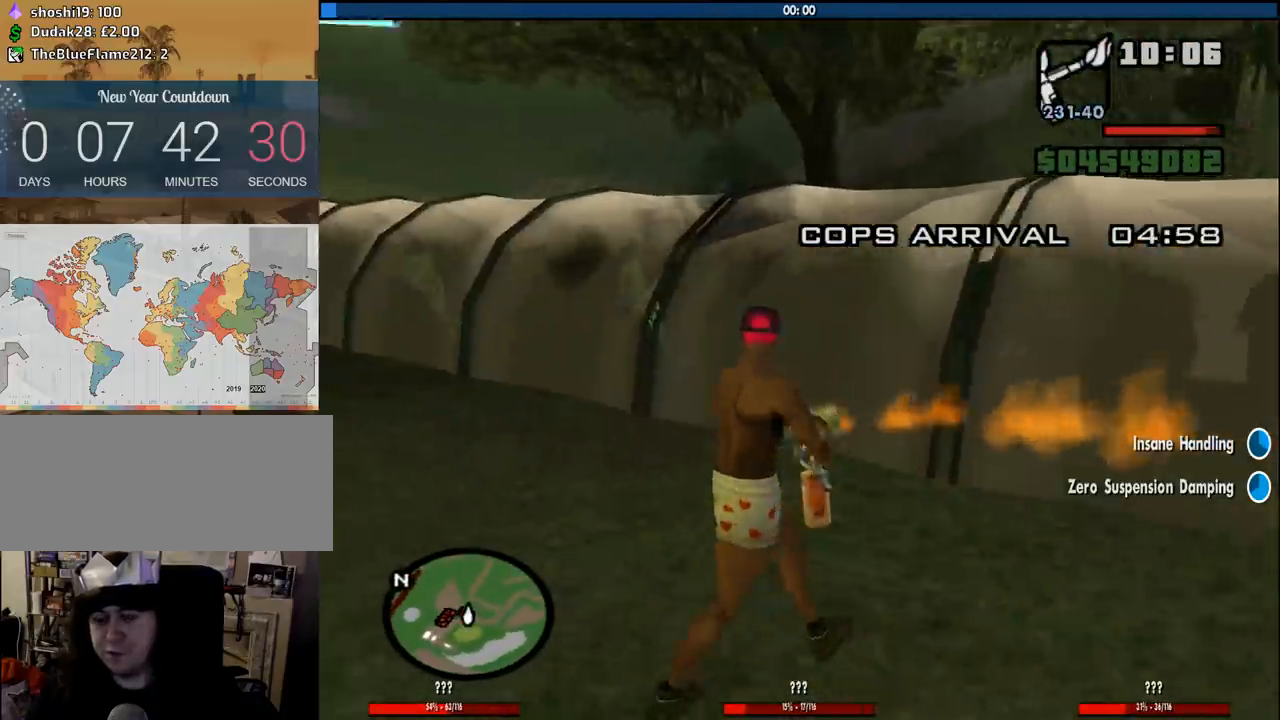
{"keys": ["a"], "mouse": [], "events": [[16, "mouse_left", "up"], [66, "w", "down"], [200, "w", "up"]]}
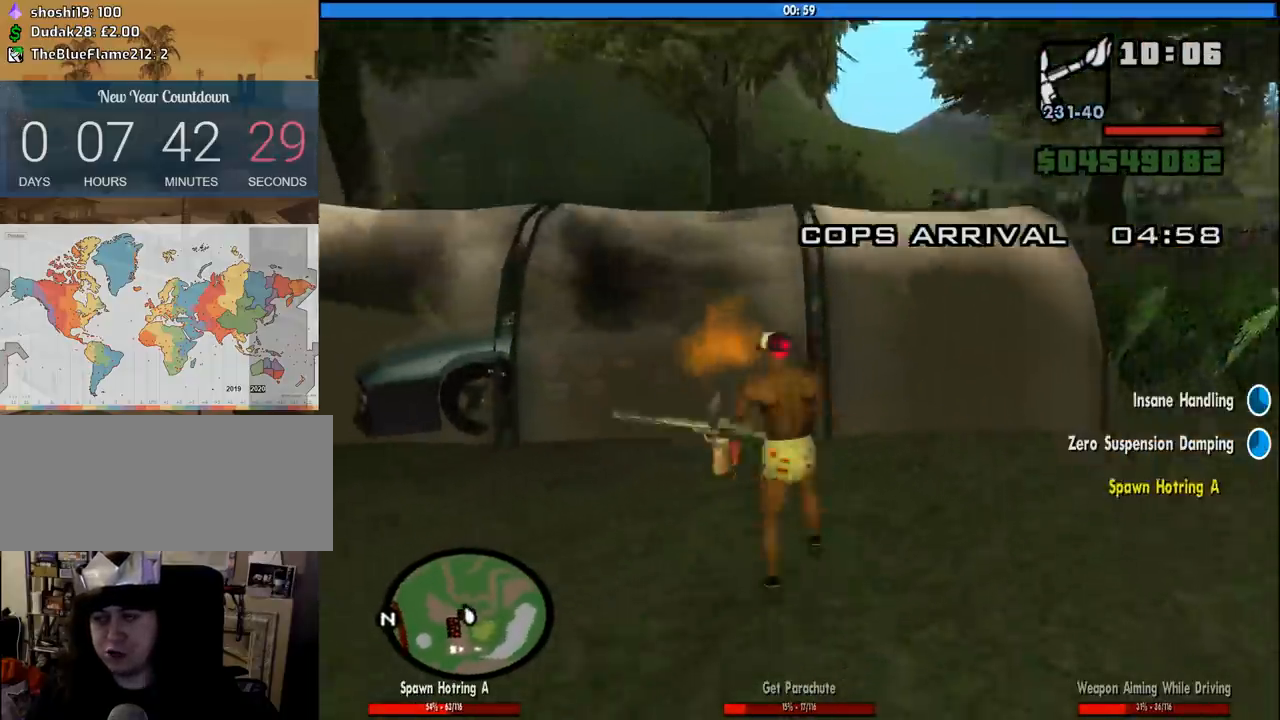
{"keys": ["a", "w"], "mouse": [], "events": [[166, "mouse_wheel_down", "down"], [216, "mouse_wheel_down", "up"], [400, "w", "down"]]}
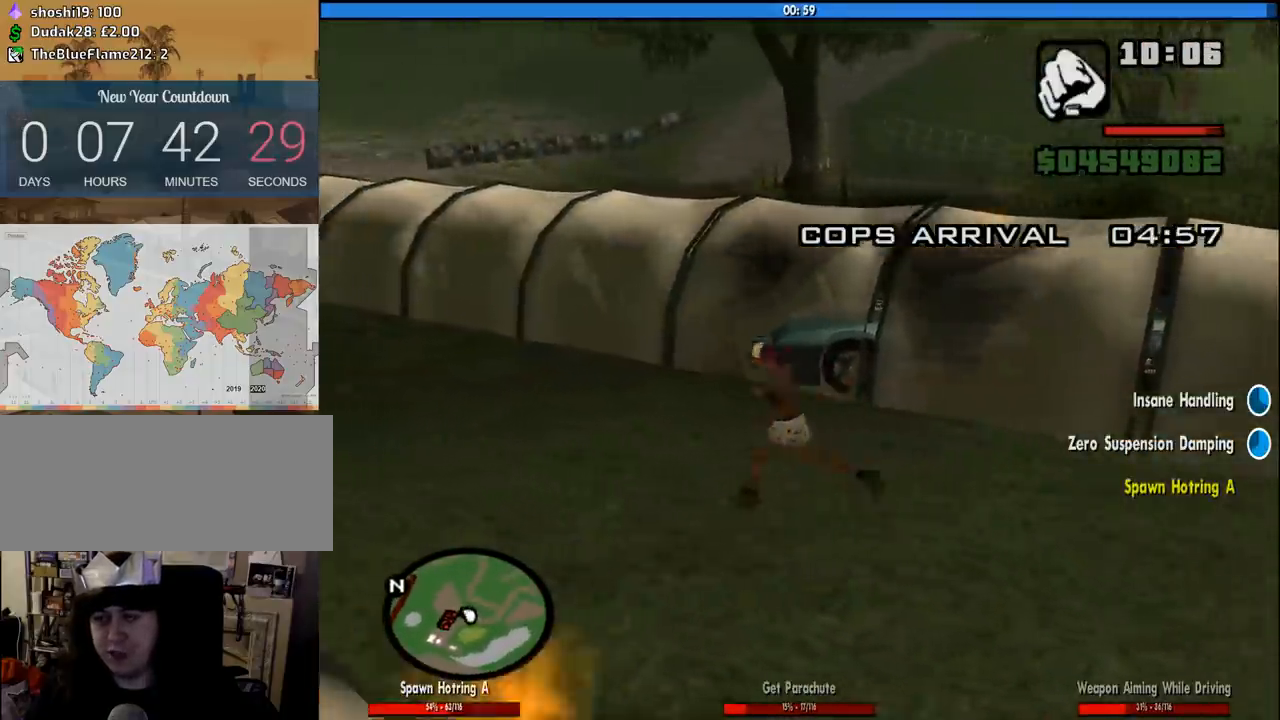
{"keys": ["a"], "mouse": [], "events": [[233, "space", "down"], [283, "space", "up"], [333, "w", "up"]]}
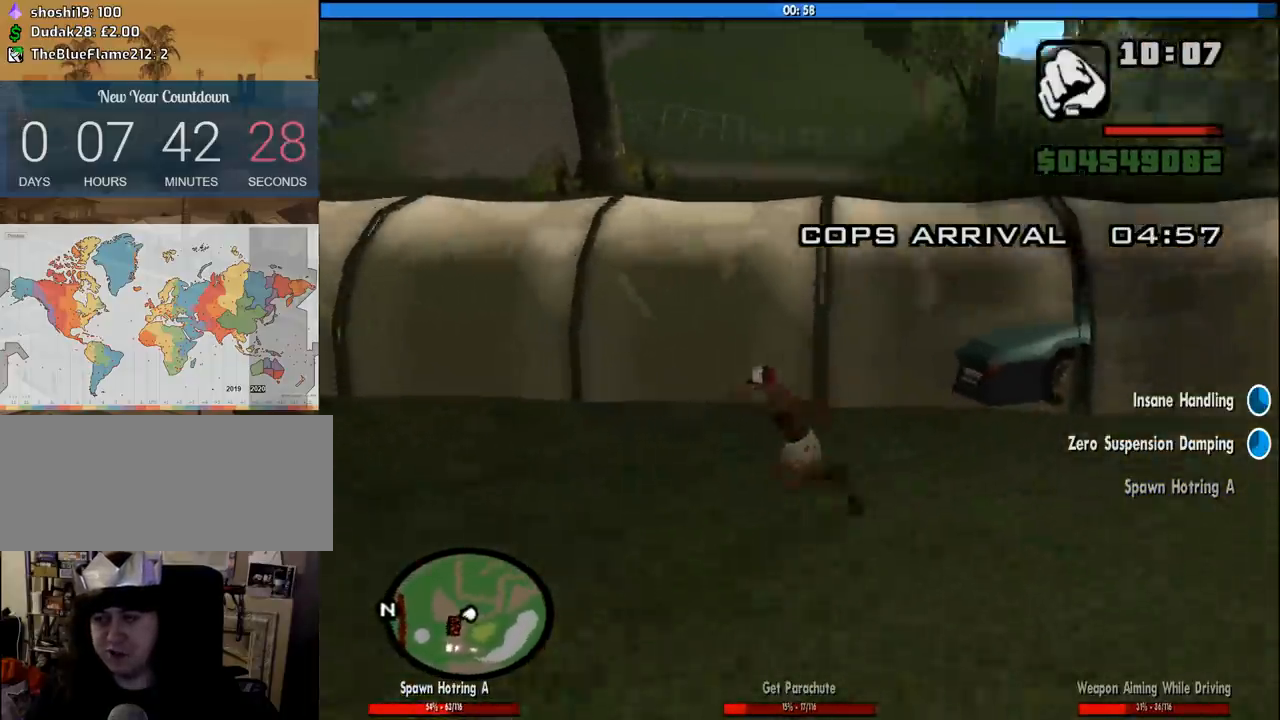
{"keys": ["a", "s"], "mouse": ["wheel_up"], "events": [[250, "s", "down"], [483, "mouse_wheel_up", "down"]]}
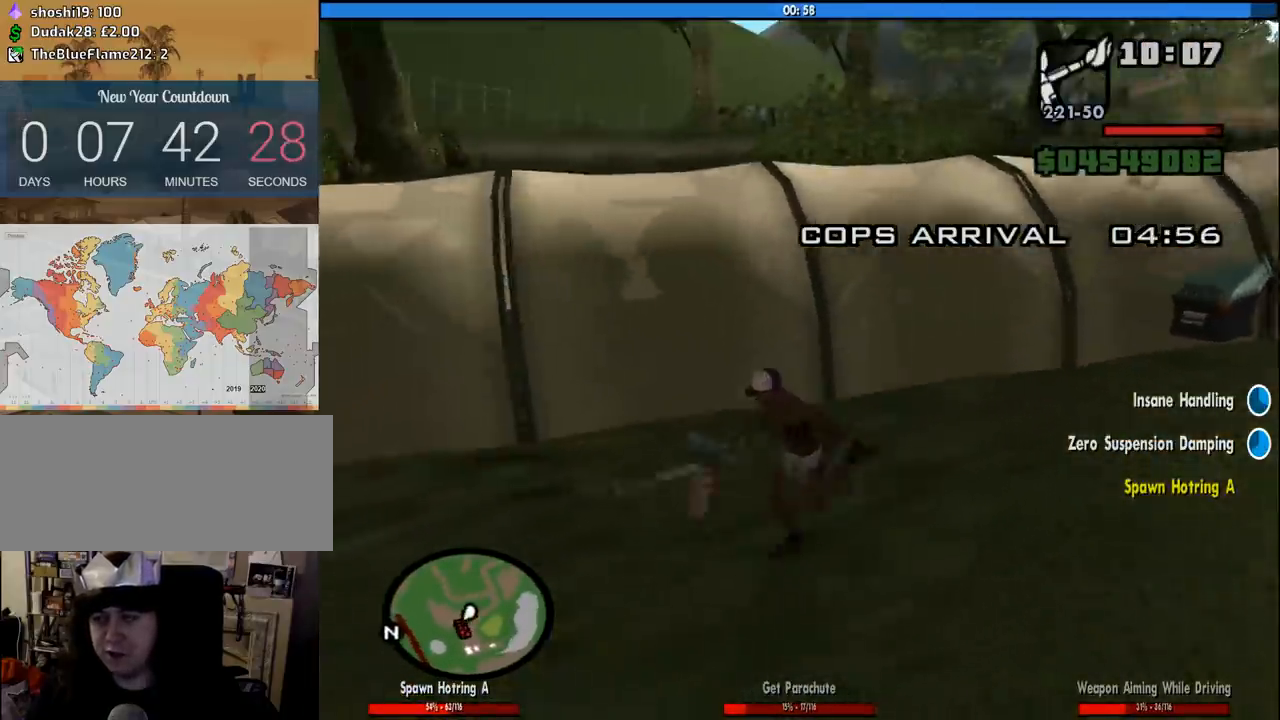
{"keys": ["a"], "mouse": ["left", "right"], "events": [[33, "mouse_wheel_up", "up"], [216, "mouse_right", "down"], [400, "mouse_left", "down"], [400, "s", "up"]]}
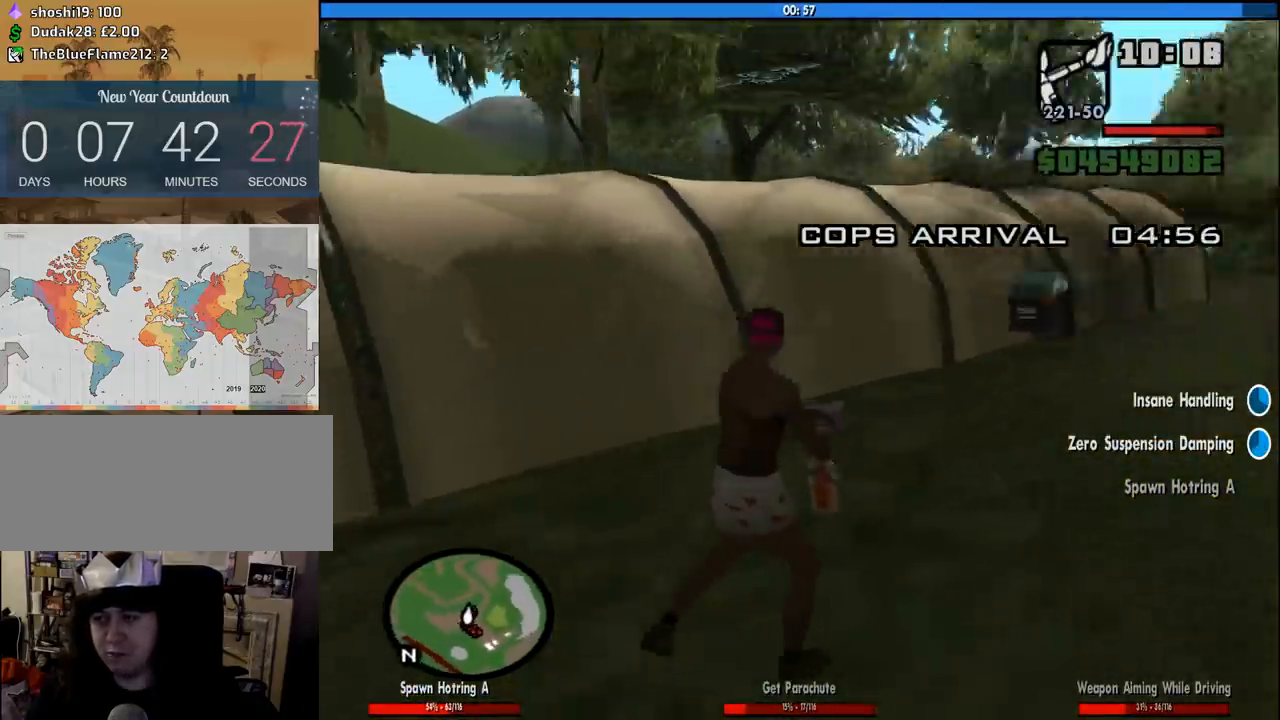
{"keys": ["a", "s"], "mouse": ["left", "right"], "events": [[150, "s", "down"]]}
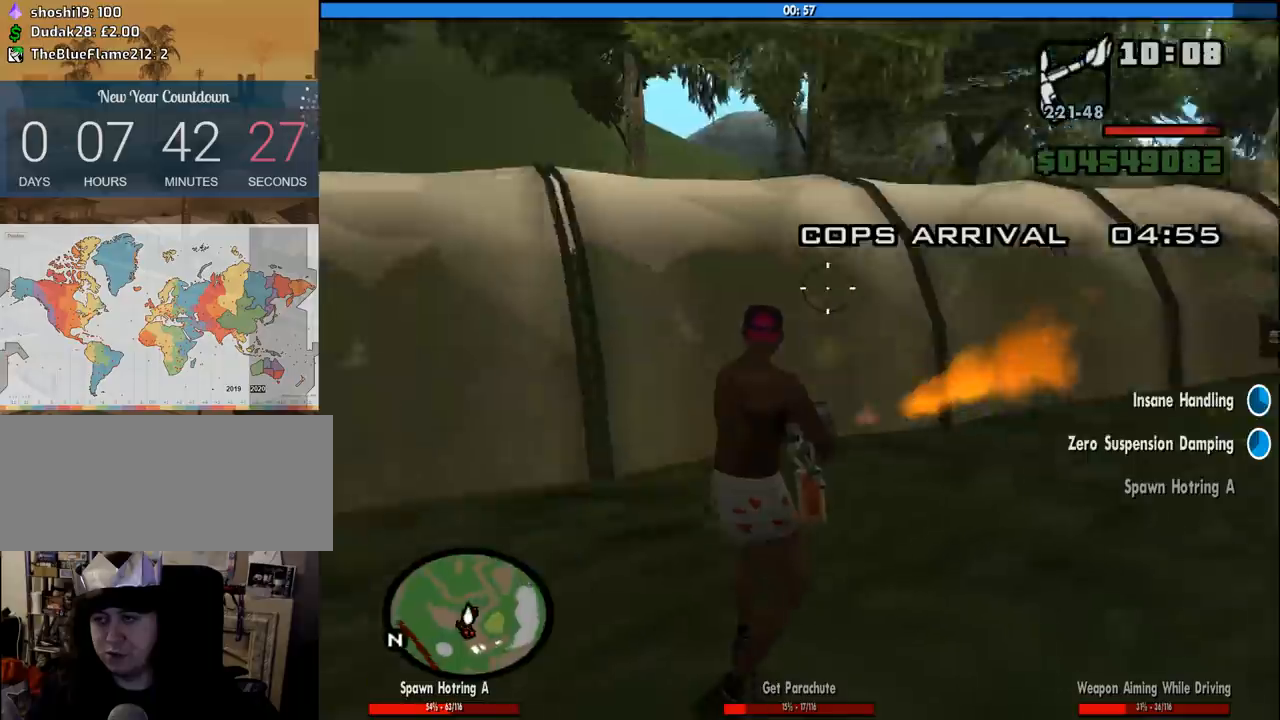
{"keys": ["a", "w"], "mouse": ["left", "right"], "events": [[116, "s", "up"], [400, "w", "down"]]}
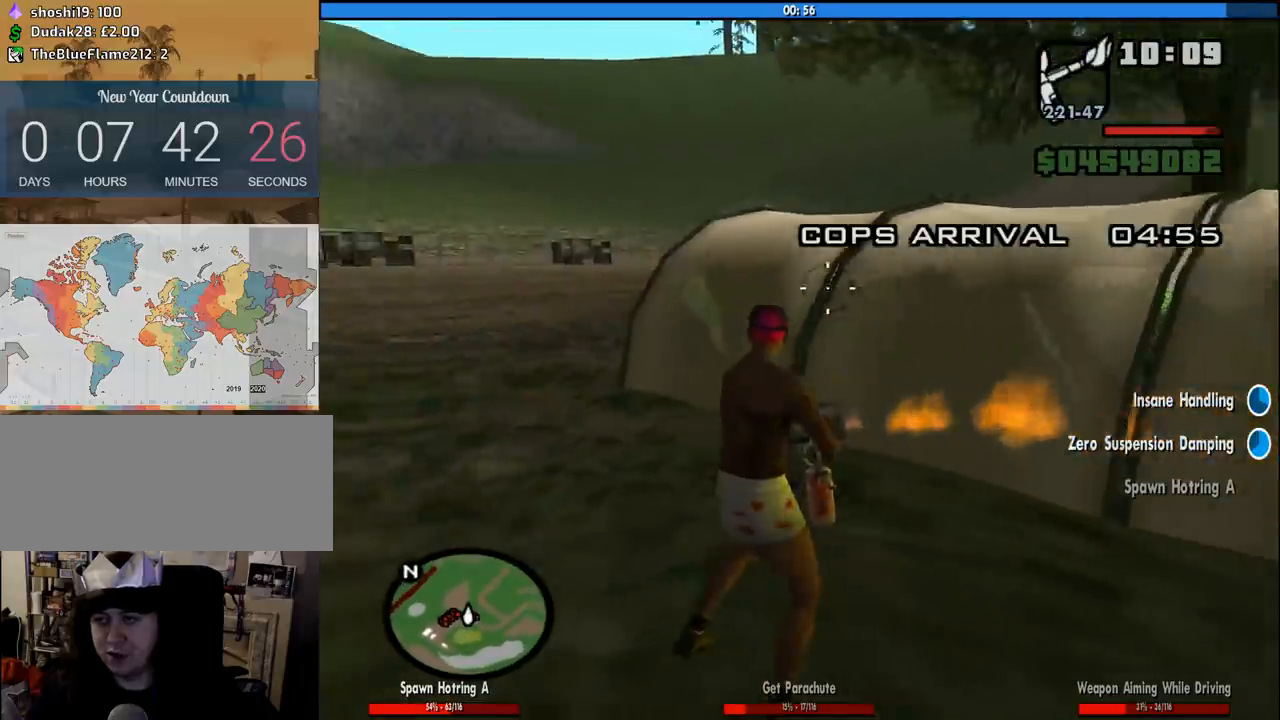
{"keys": ["a"], "mouse": ["right"], "events": [[316, "mouse_left", "up"], [400, "w", "up"]]}
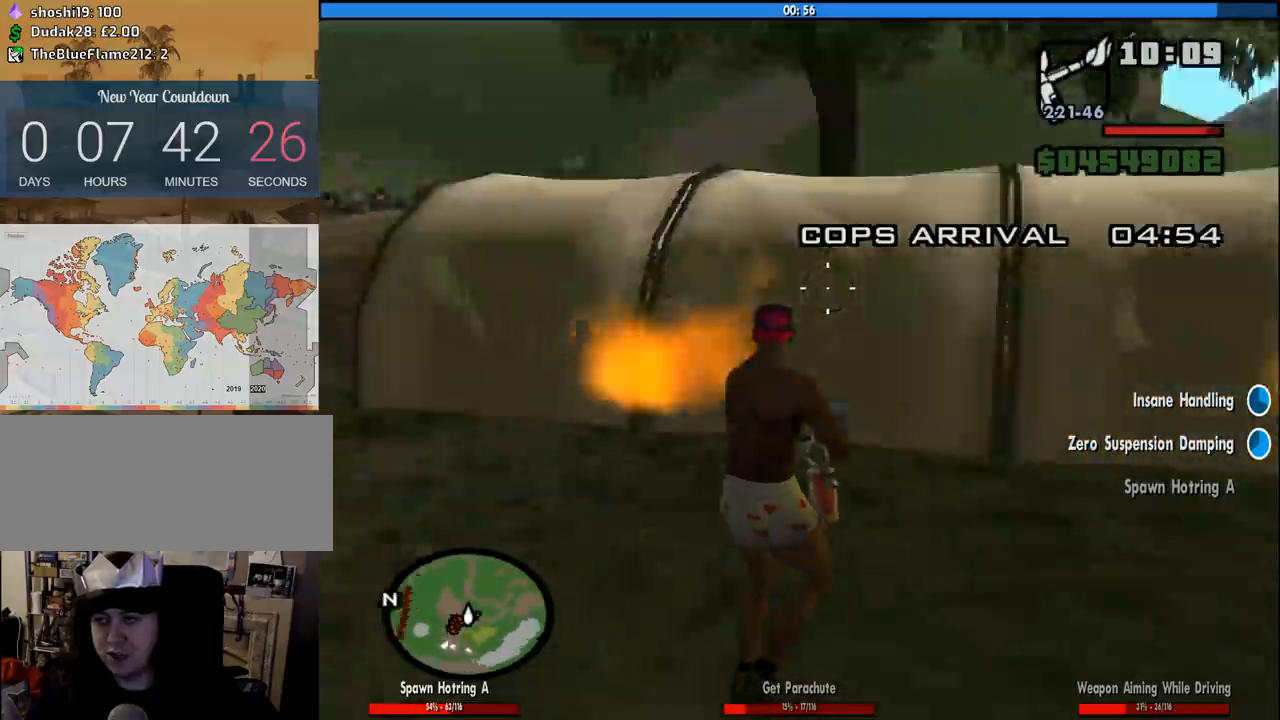
{"keys": ["d", "w"], "mouse": ["right"], "events": [[100, "a", "up"], [133, "d", "down"], [283, "w", "down"]]}
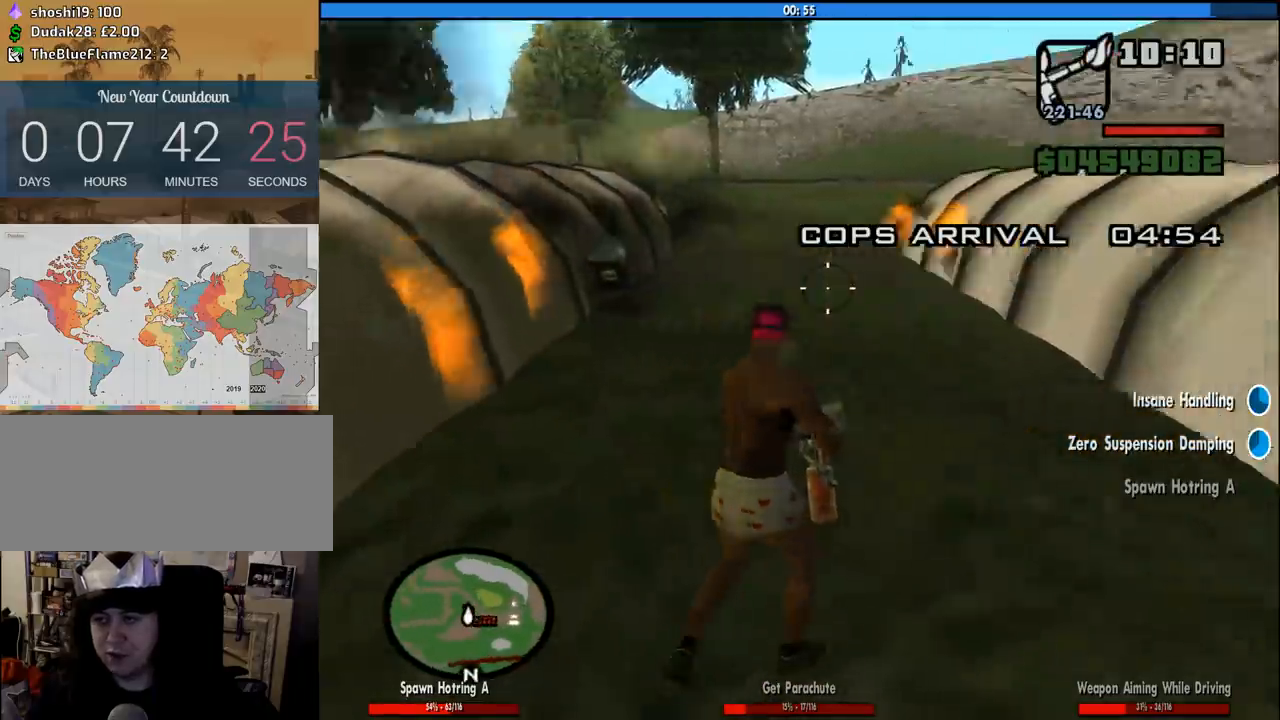
{"keys": ["w"], "mouse": ["left", "right"], "events": [[150, "mouse_left", "down"], [300, "d", "up"]]}
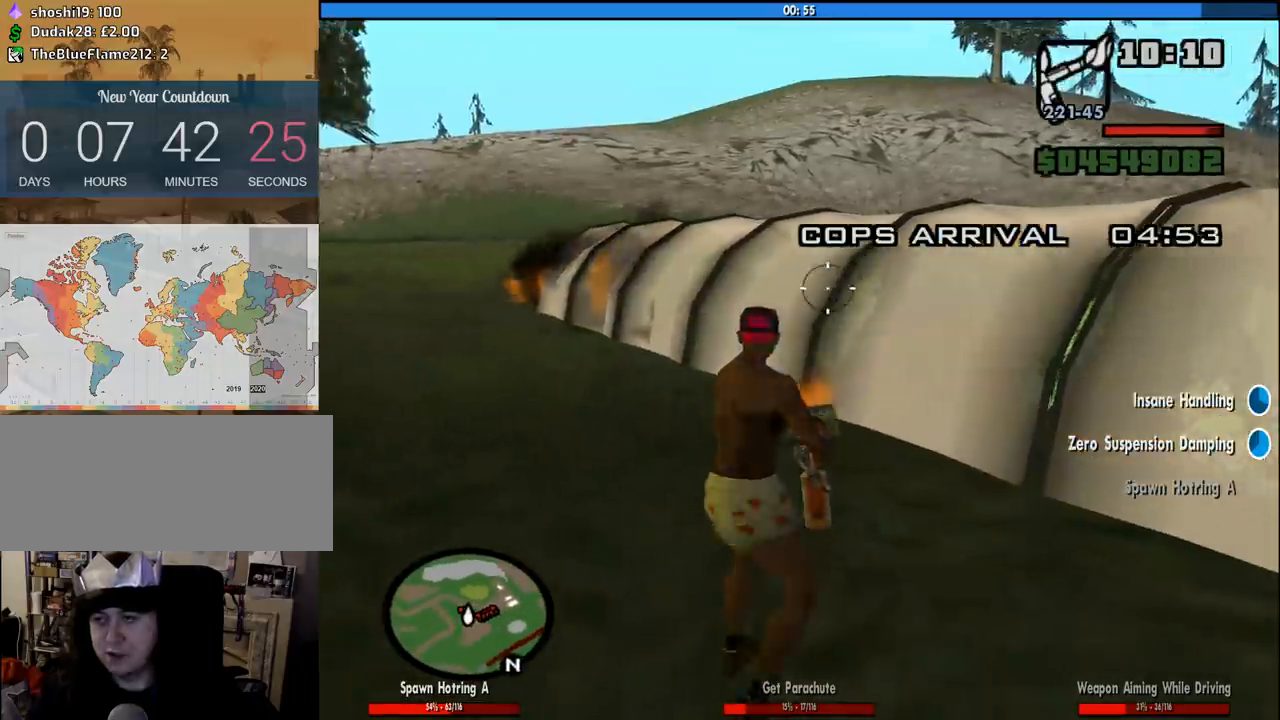
{"keys": ["d", "w"], "mouse": ["left", "right"], "events": [[133, "d", "down"]]}
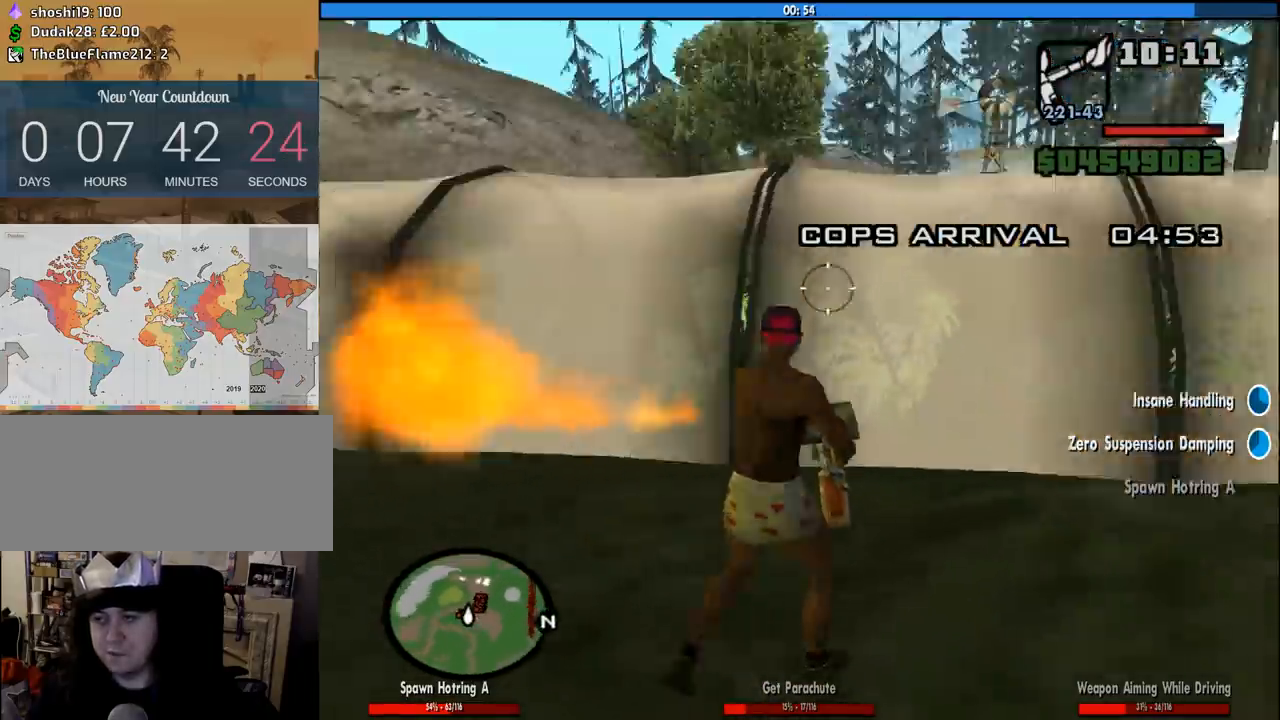
{"keys": ["d", "w"], "mouse": ["left", "right"], "events": []}
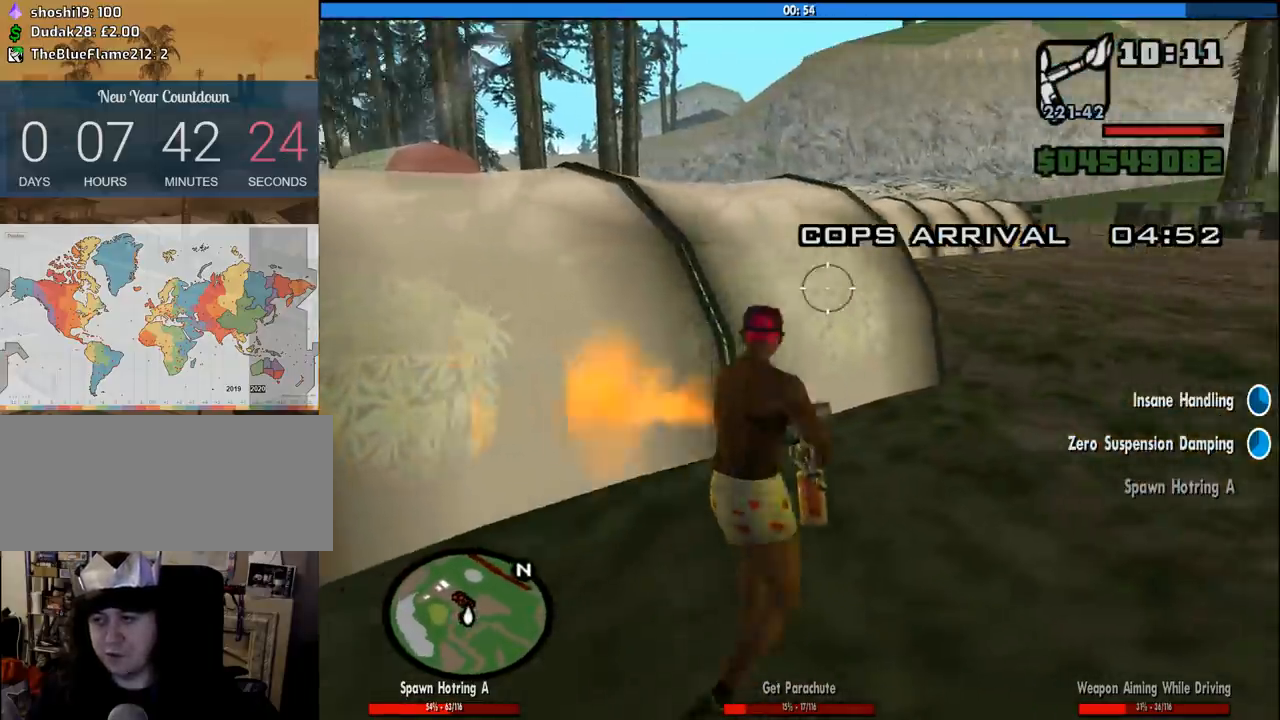
{"keys": ["a"], "mouse": [], "events": [[250, "mouse_left", "up"], [250, "mouse_right", "up"], [350, "d", "up"], [350, "w", "up"], [400, "a", "down"]]}